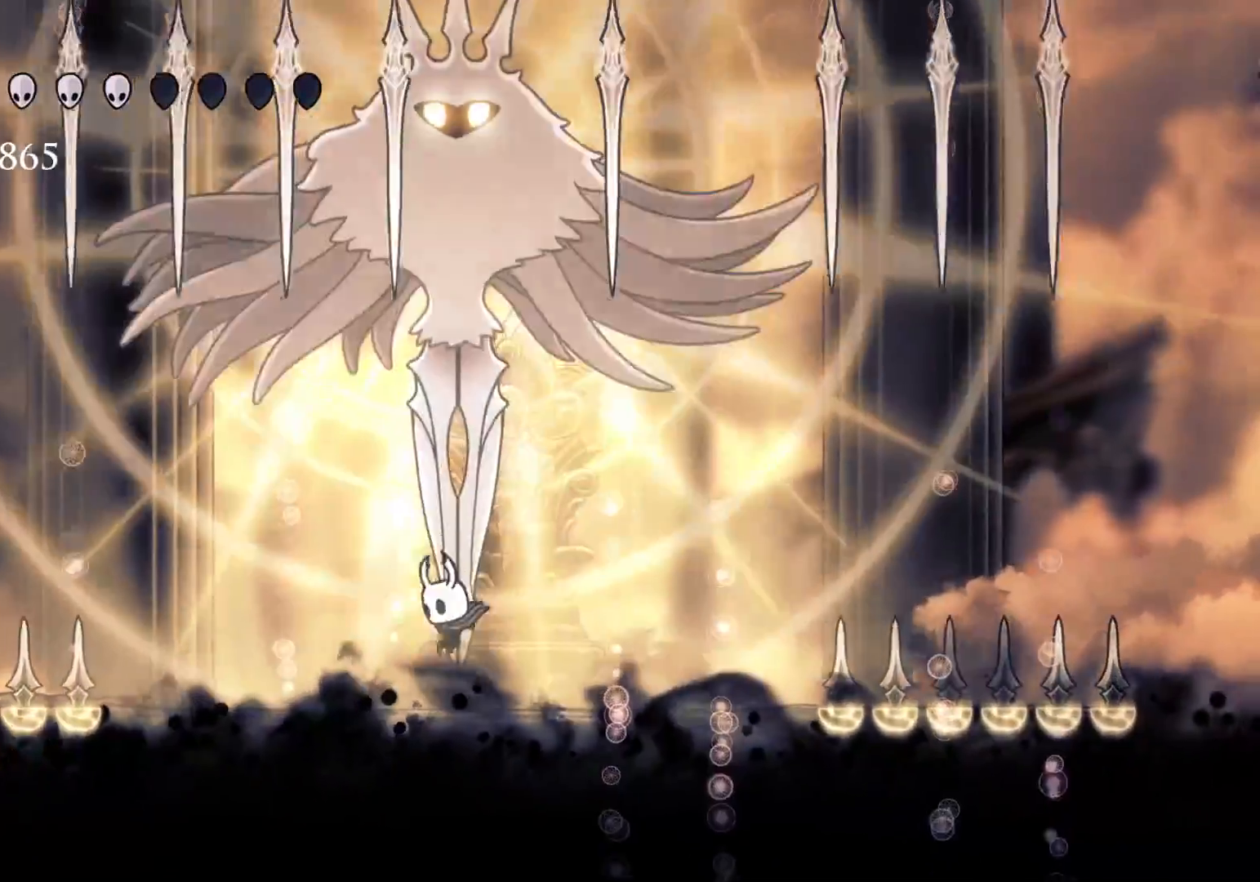
Gameplay with keyboard and mouse; each line is a JSON object with the keys and mouse buttons held at the frame after it. "events" lists presses ("down") and releases ("up") of "1", "2", "3", "4", "5", "a", "alt", "c", "ctrl", "d", "e", "f", "q", "r", "s", "shift", "space", "tab", "v", "w", "x", "z", "mouse_left", "mouse_middle", "mouse_right", "mouse_wheel_up" and "mouse_wheel_down" between this image and that frame as [ms after this image, input, new state], when the widget could be followed in between. "mouse_left", "mouse_middle", "mouse_right", "mouse_wheel_up", "mouse_wheel_down" = the "left", "middle", "right", "wheel_up", "wheel_down" buttons of the "mouse" list. No other keys are recorded. Mouse movement is not recorded.
{"keys": [], "mouse": [], "events": [[84, "e", "down"], [84, "space", "down"], [267, "f", "down"], [317, "mouse_left", "down"], [367, "f", "up"], [367, "space", "up"], [450, "e", "up"], [450, "mouse_left", "up"], [450, "s", "down"], [500, "s", "up"]]}
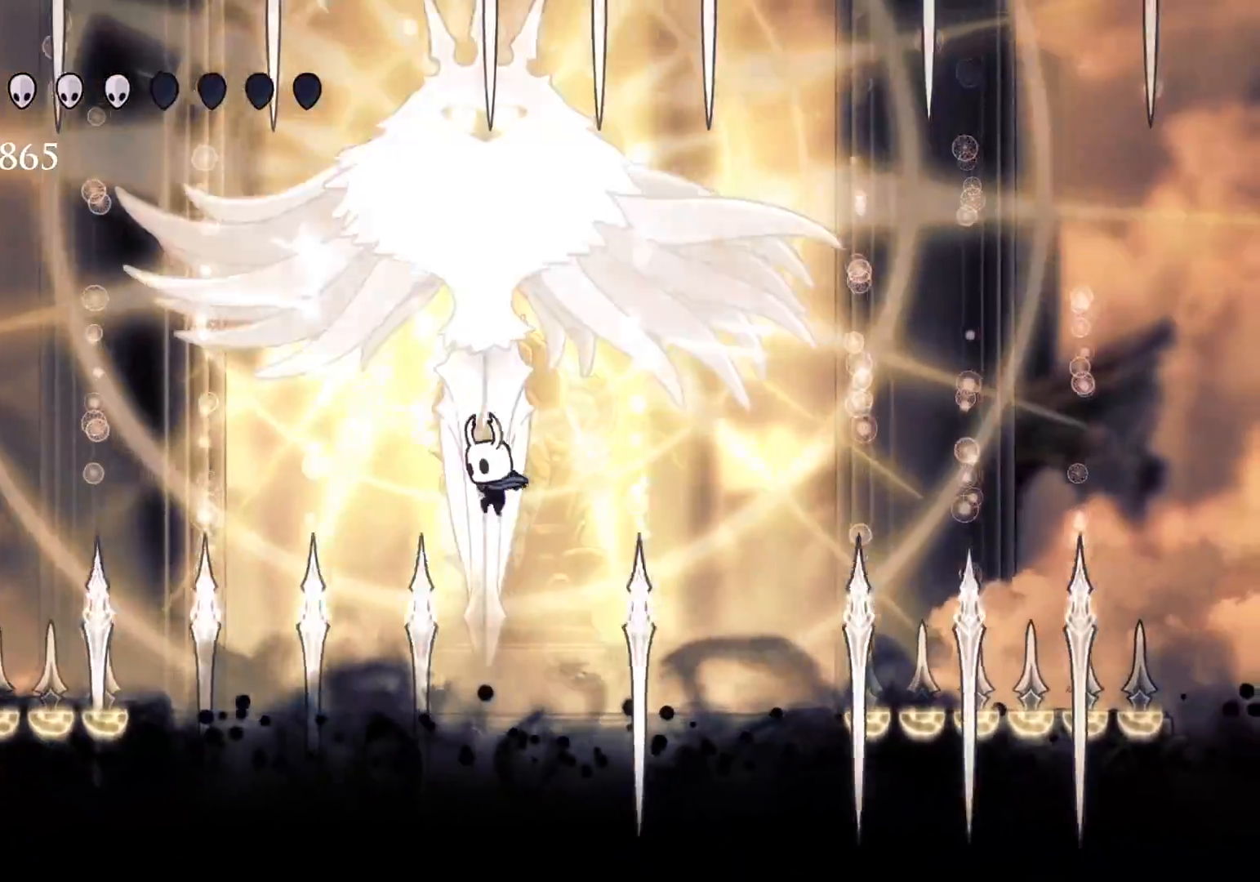
{"keys": ["e", "s", "space"], "mouse": [], "events": [[334, "e", "down"], [334, "s", "down"], [334, "space", "down"]]}
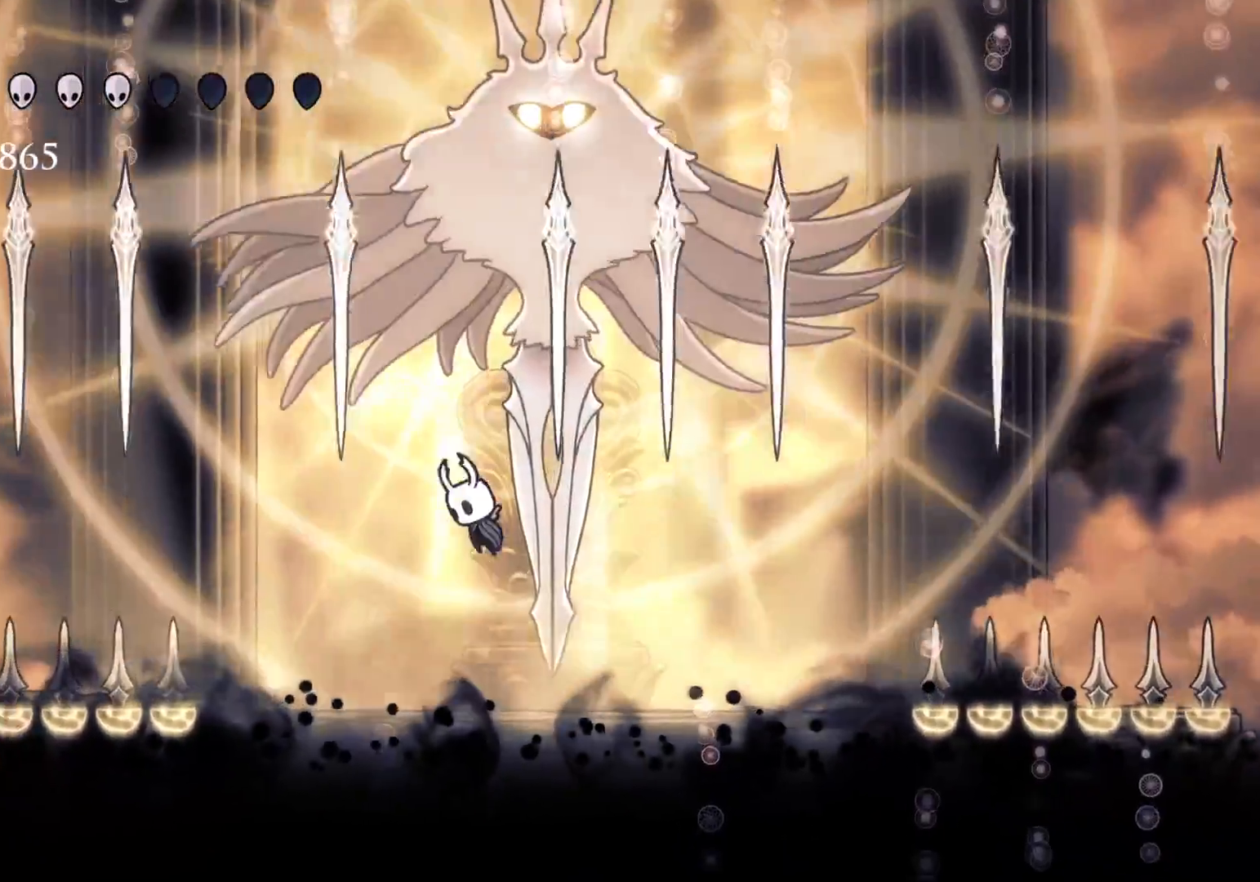
{"keys": ["e"], "mouse": [], "events": [[117, "f", "down"], [117, "s", "up"], [167, "space", "up"], [217, "mouse_left", "down"], [317, "f", "up"], [367, "mouse_left", "up"]]}
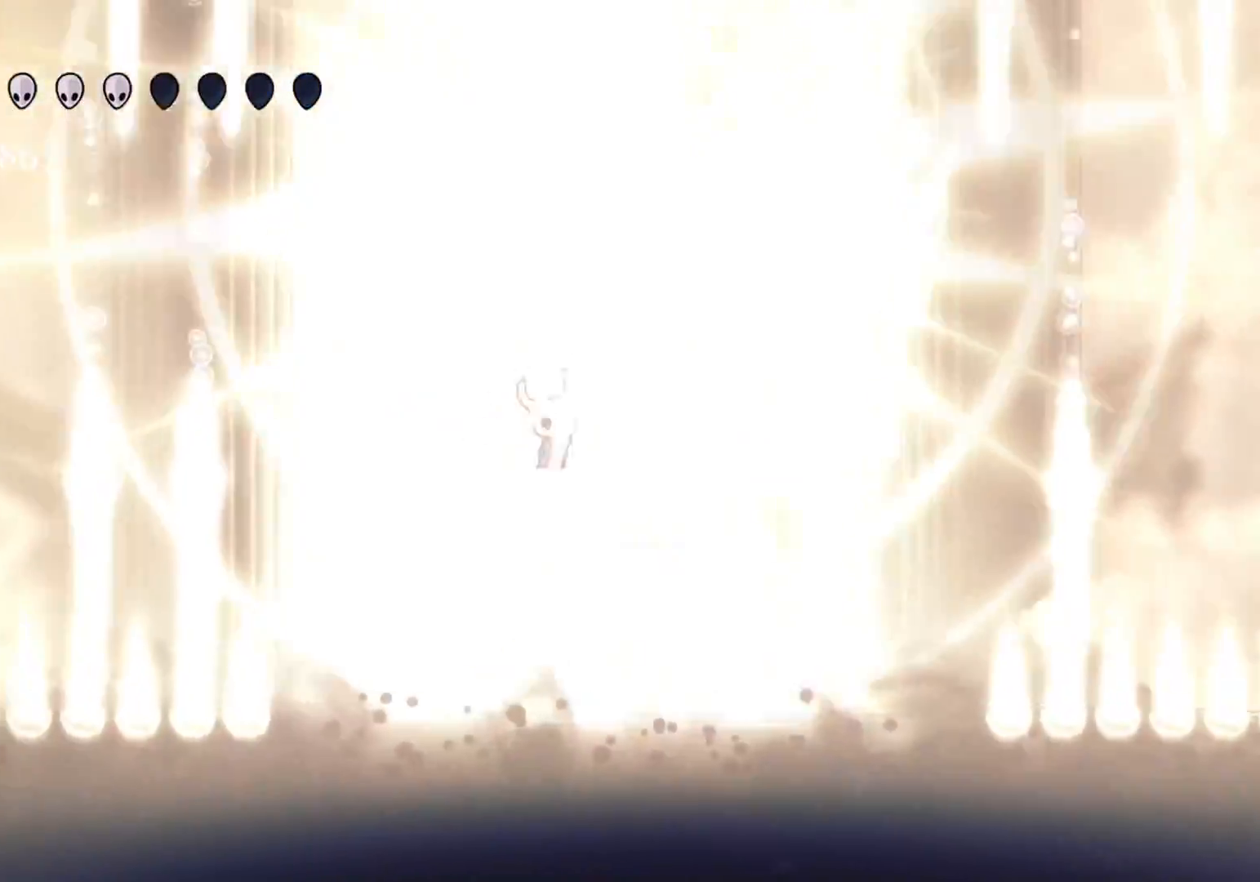
{"keys": [], "mouse": [], "events": [[284, "e", "up"]]}
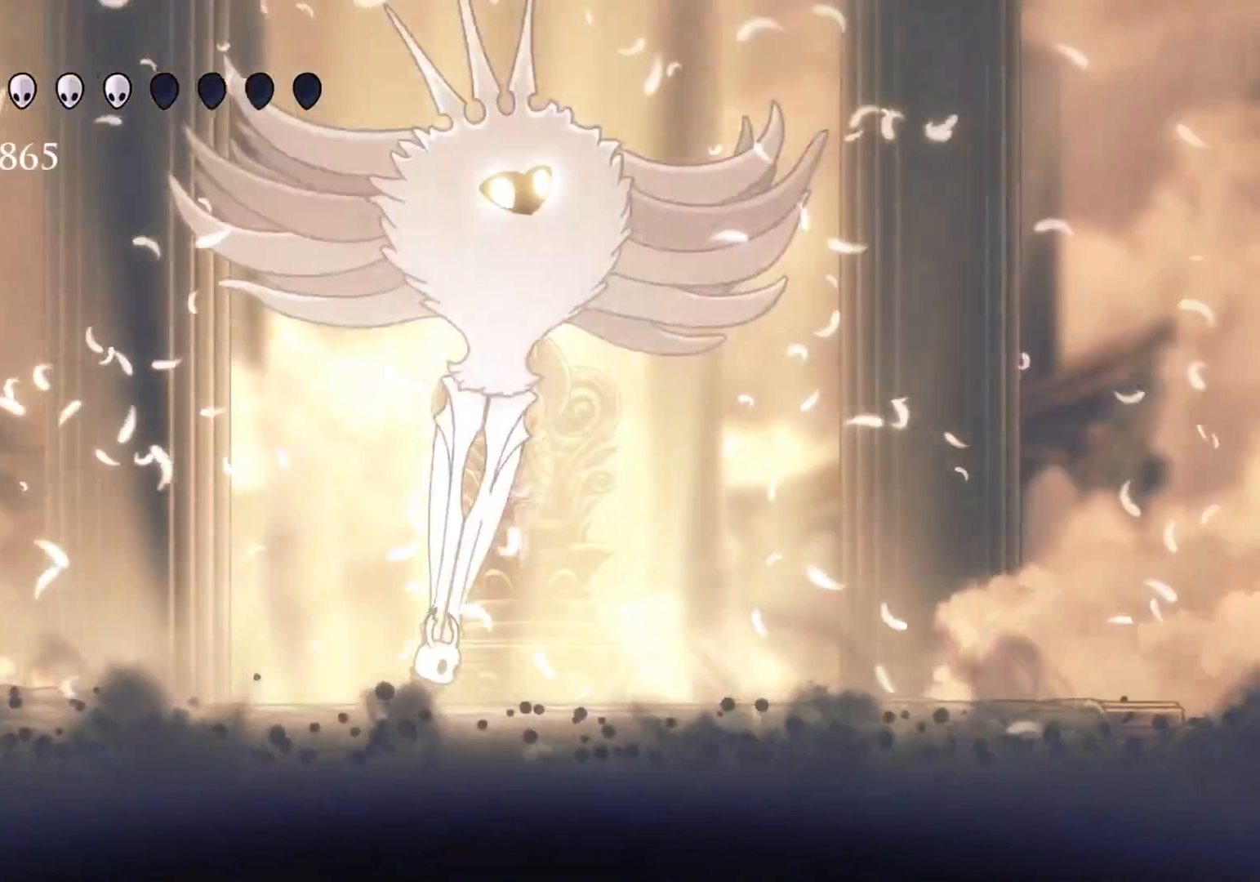
{"keys": ["q"], "mouse": [], "events": [[217, "q", "down"]]}
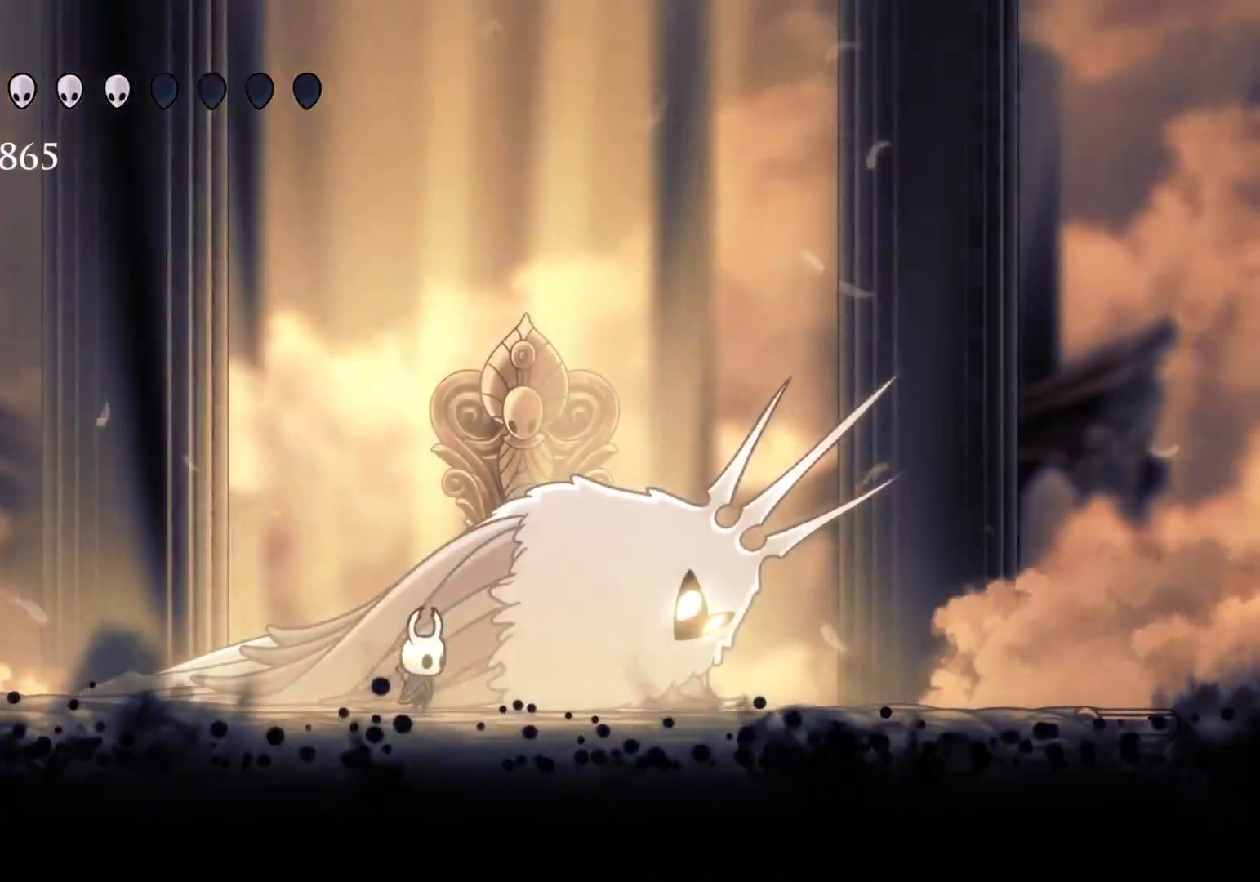
{"keys": ["q"], "mouse": [], "events": []}
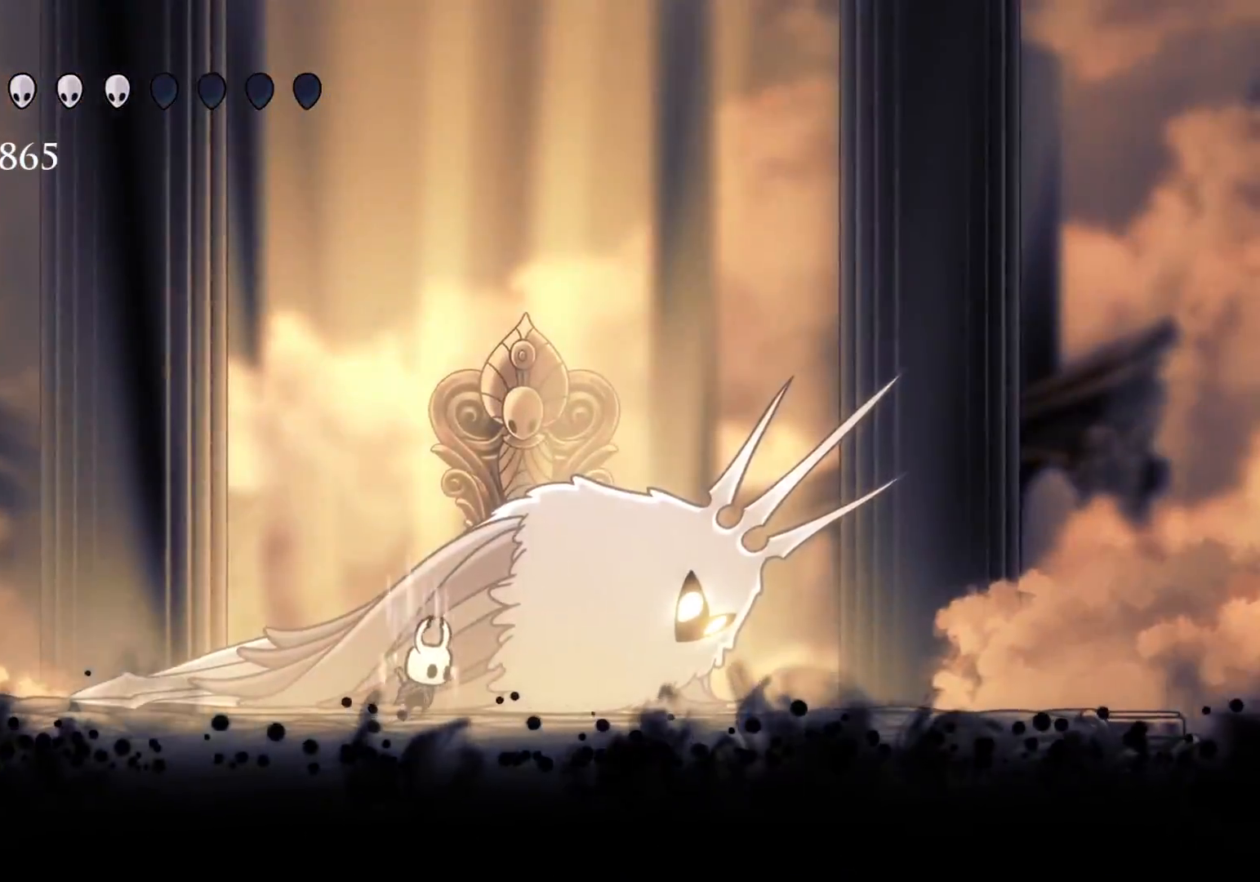
{"keys": ["q"], "mouse": [], "events": []}
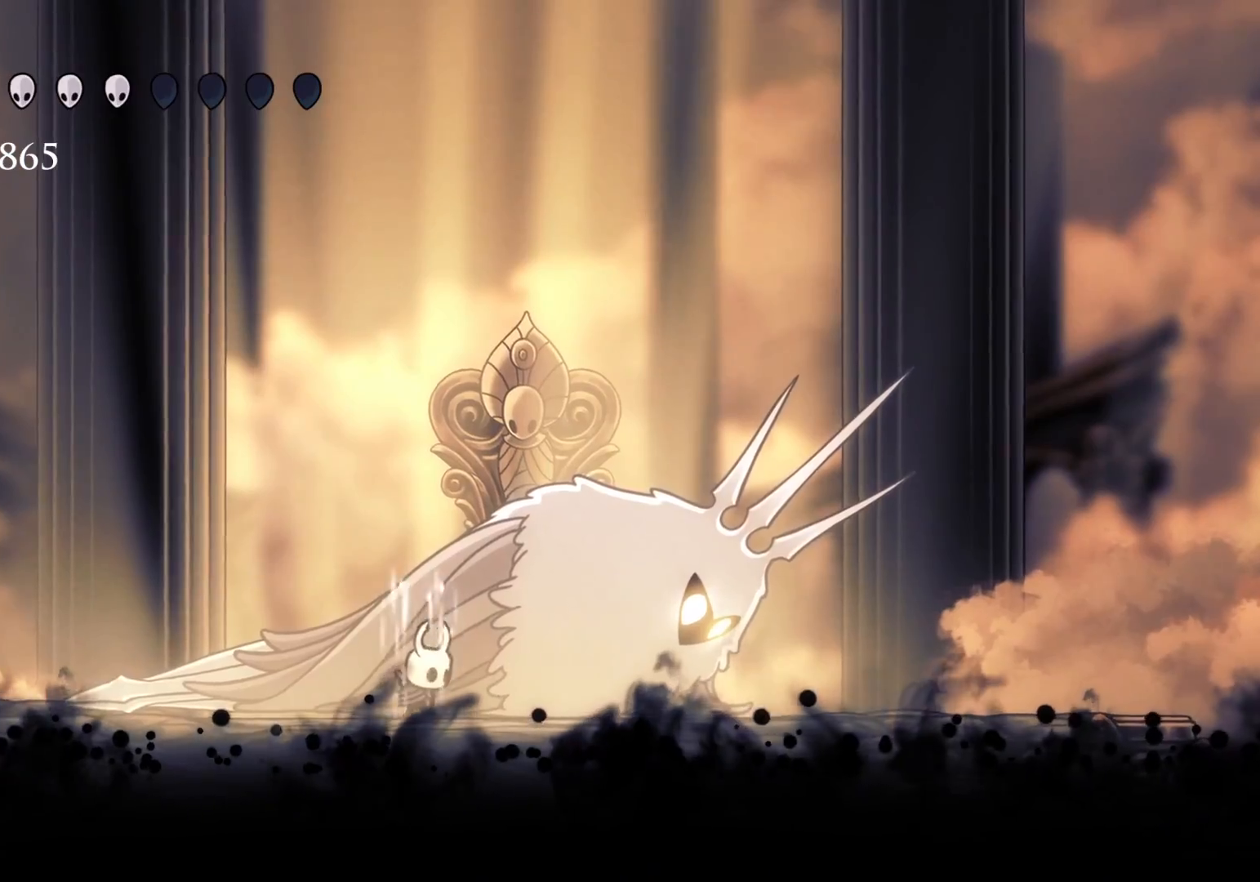
{"keys": ["q"], "mouse": [], "events": []}
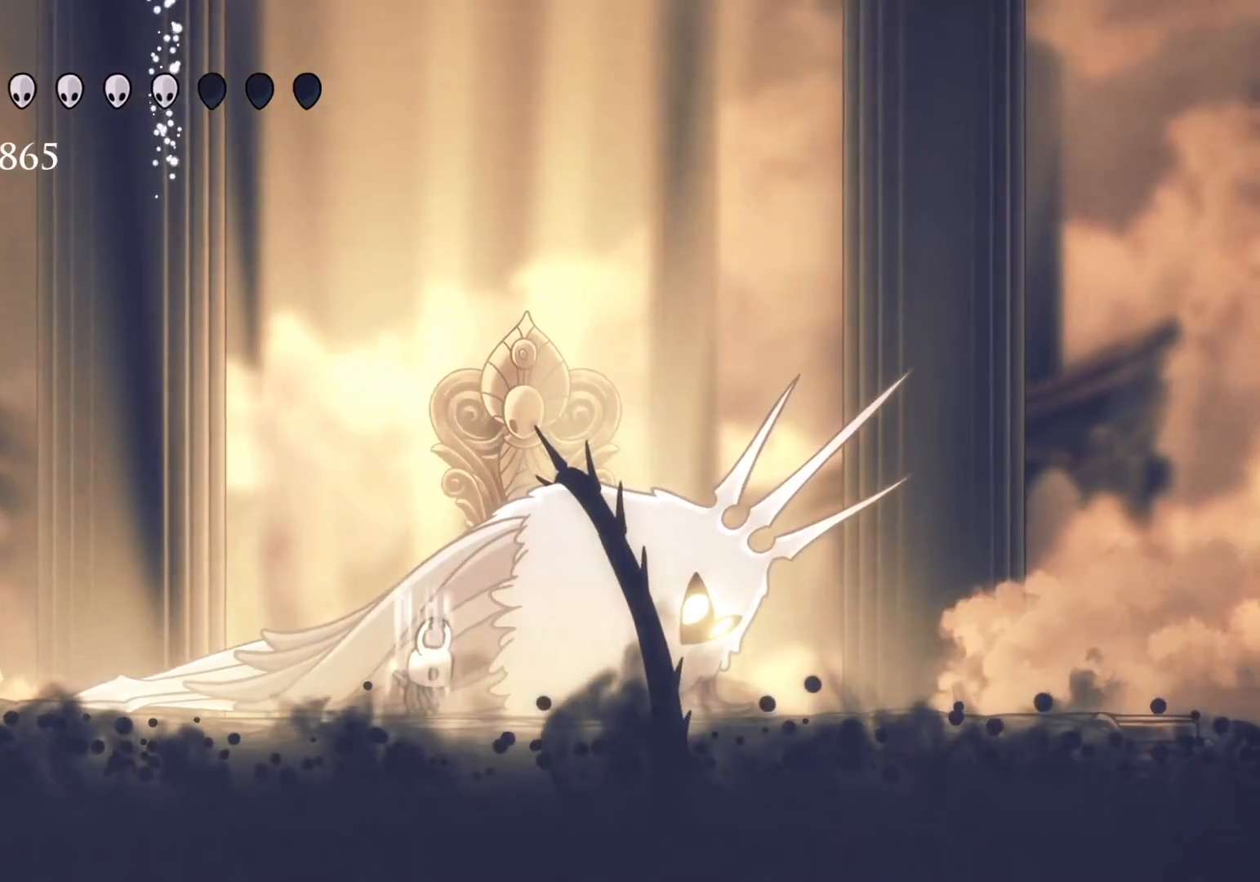
{"keys": ["q"], "mouse": [], "events": []}
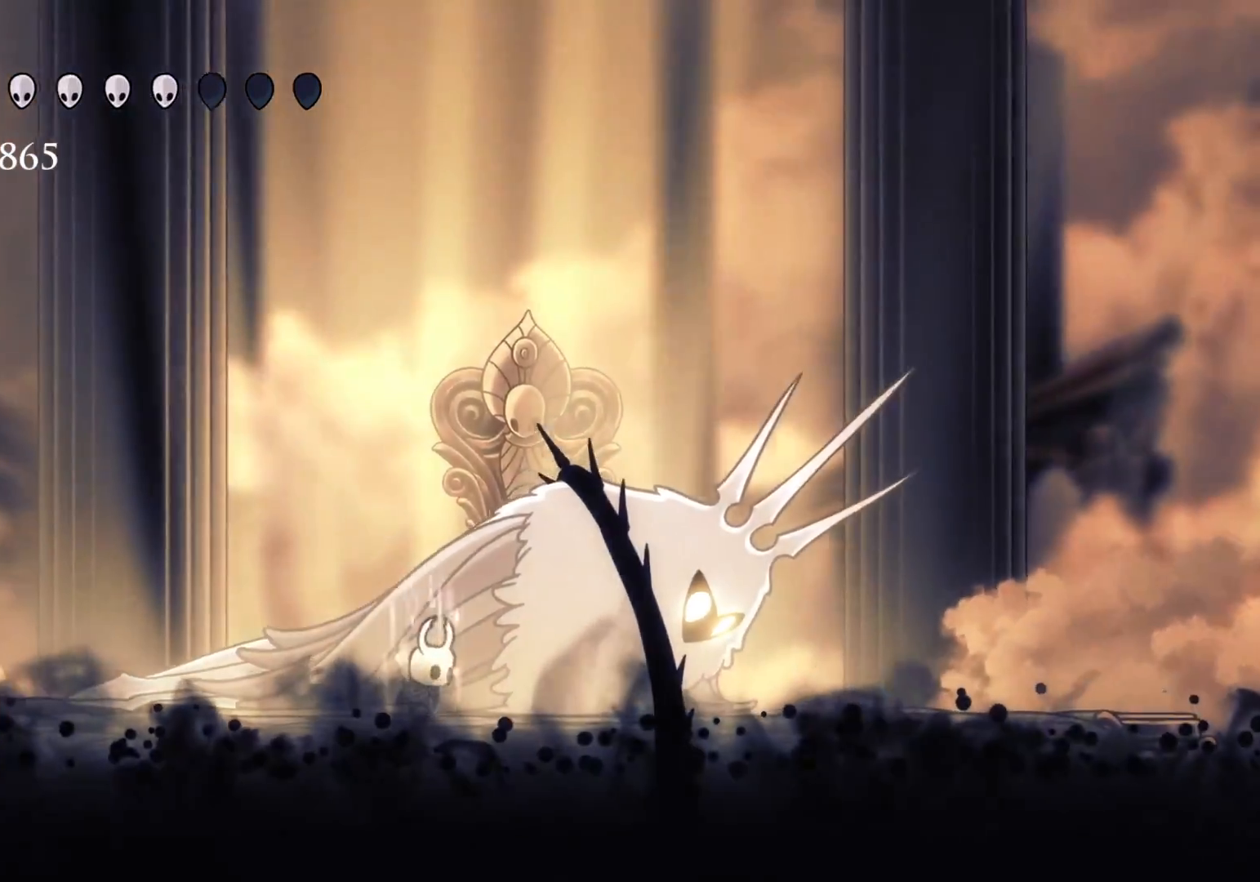
{"keys": ["q"], "mouse": [], "events": []}
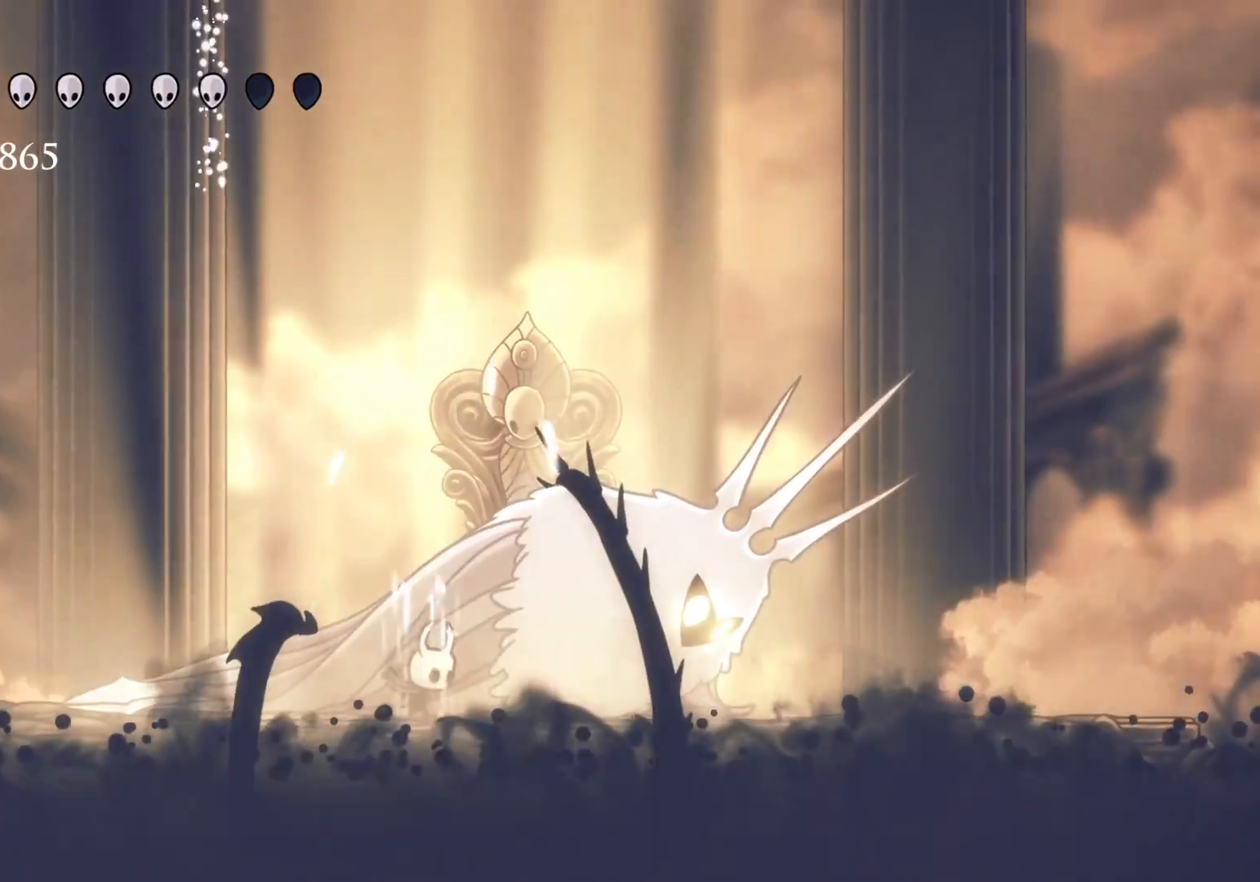
{"keys": ["q"], "mouse": [], "events": []}
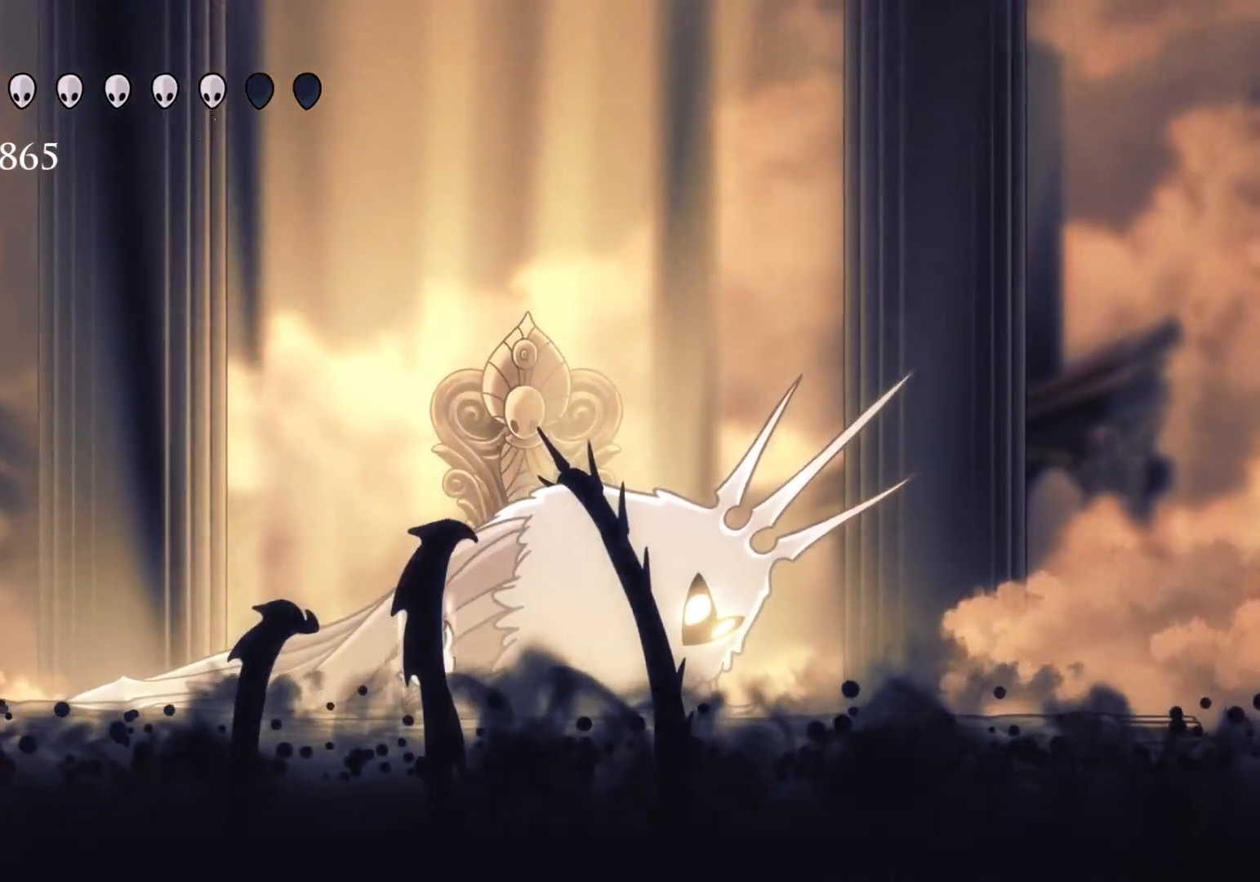
{"keys": ["q"], "mouse": [], "events": []}
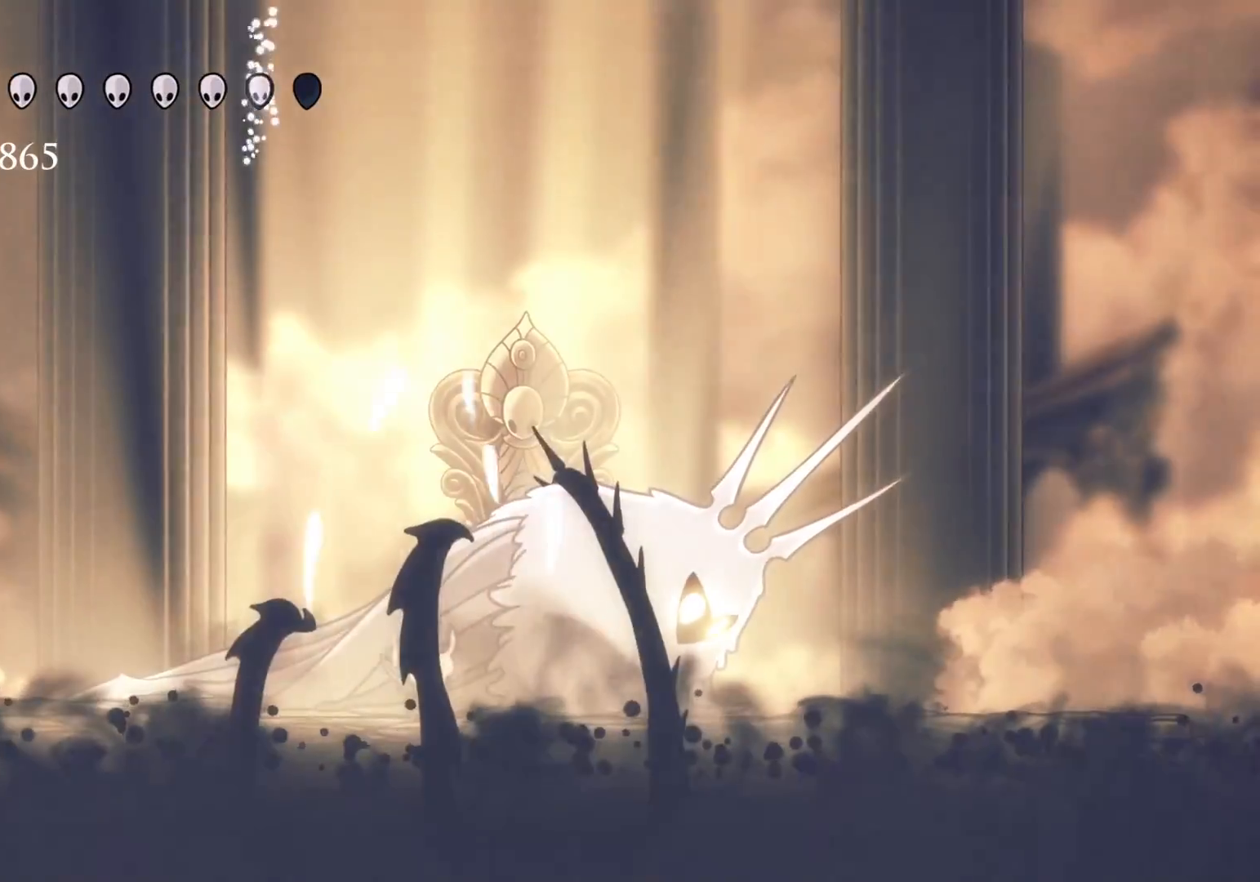
{"keys": [], "mouse": [], "events": [[50, "q", "up"]]}
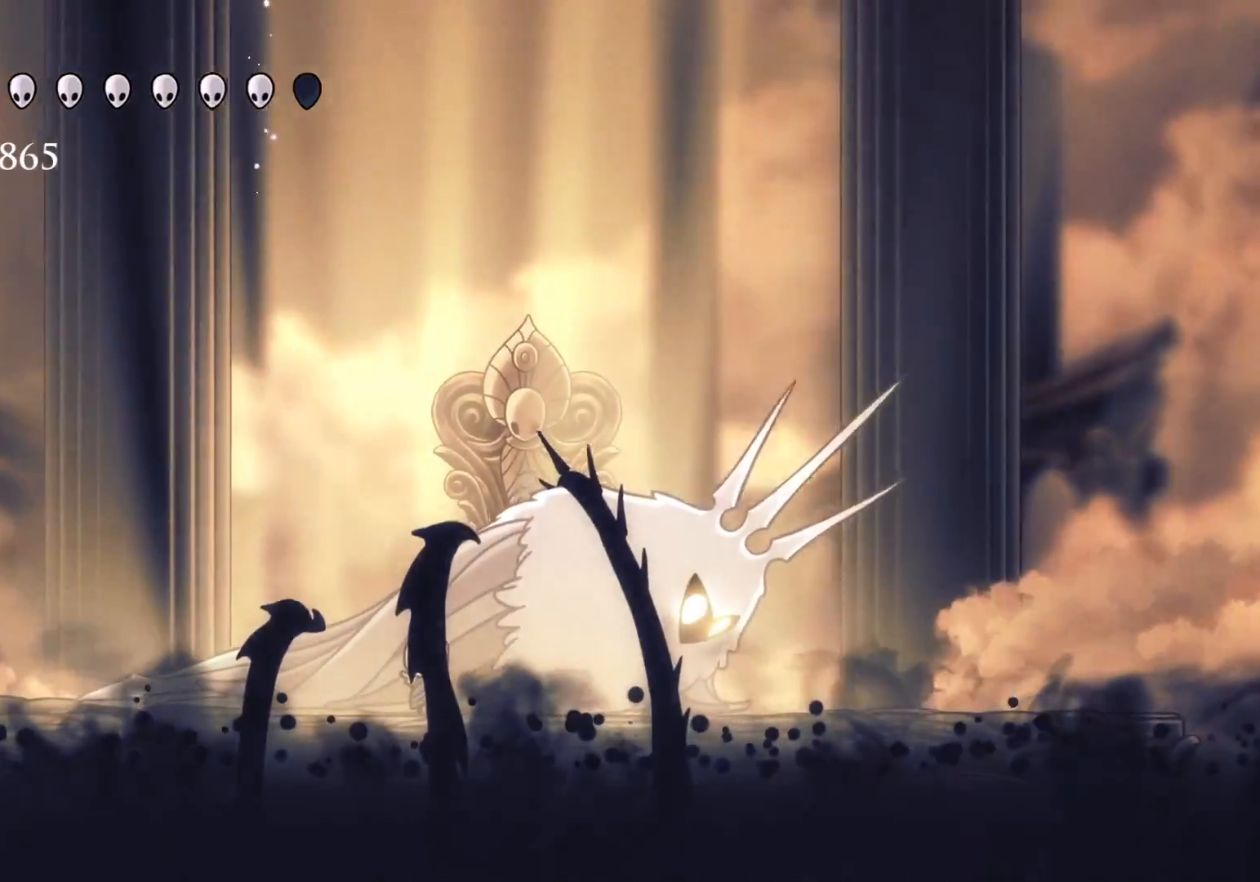
{"keys": [], "mouse": [], "events": []}
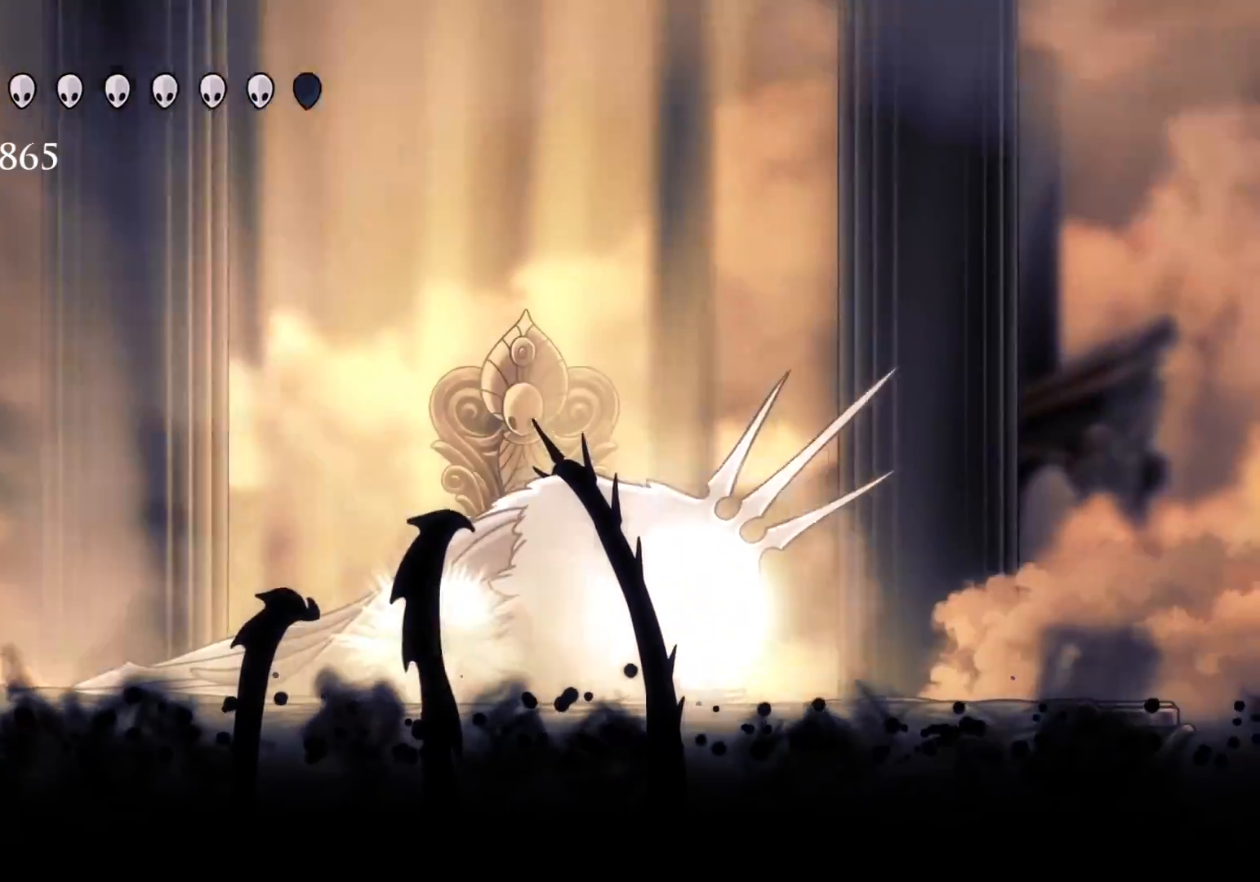
{"keys": ["q"], "mouse": [], "events": [[267, "q", "down"]]}
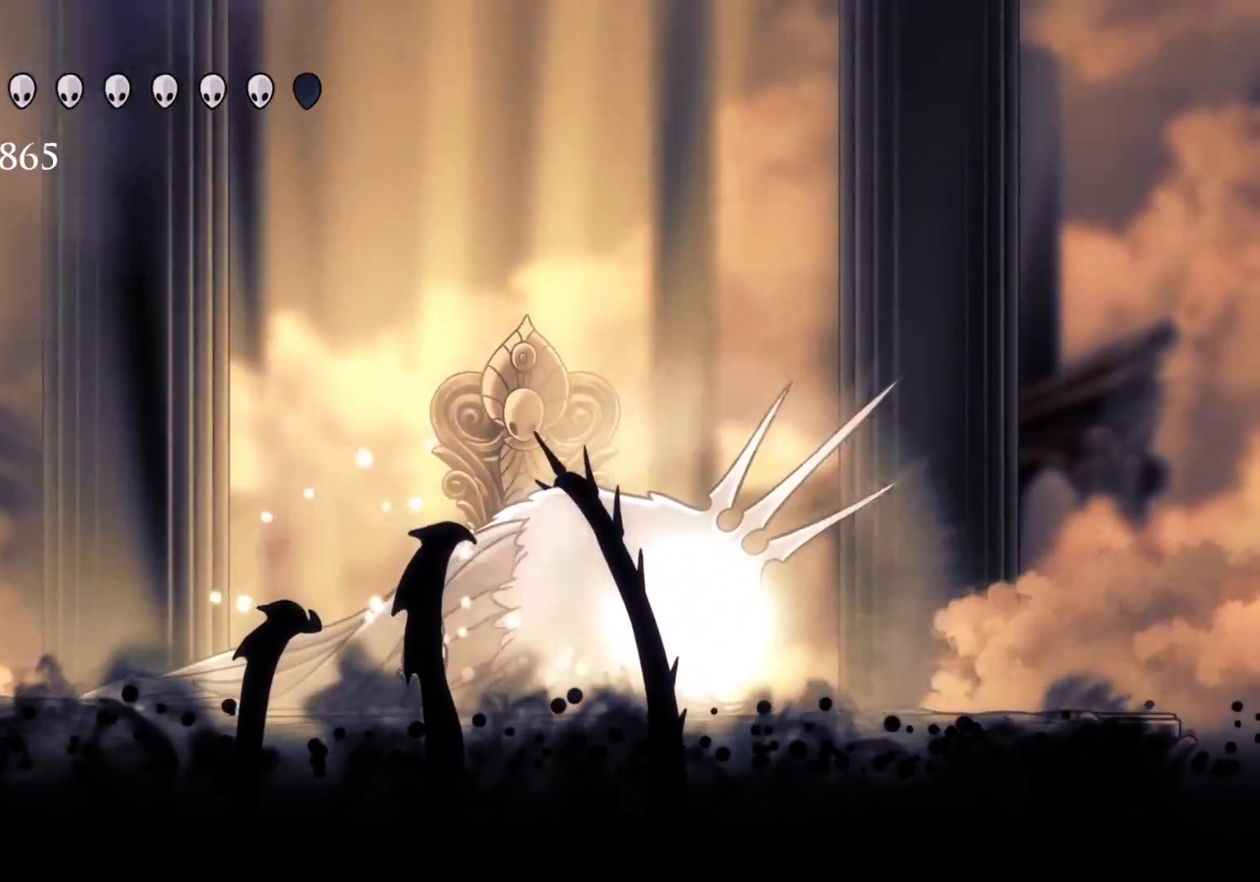
{"keys": ["q"], "mouse": [], "events": []}
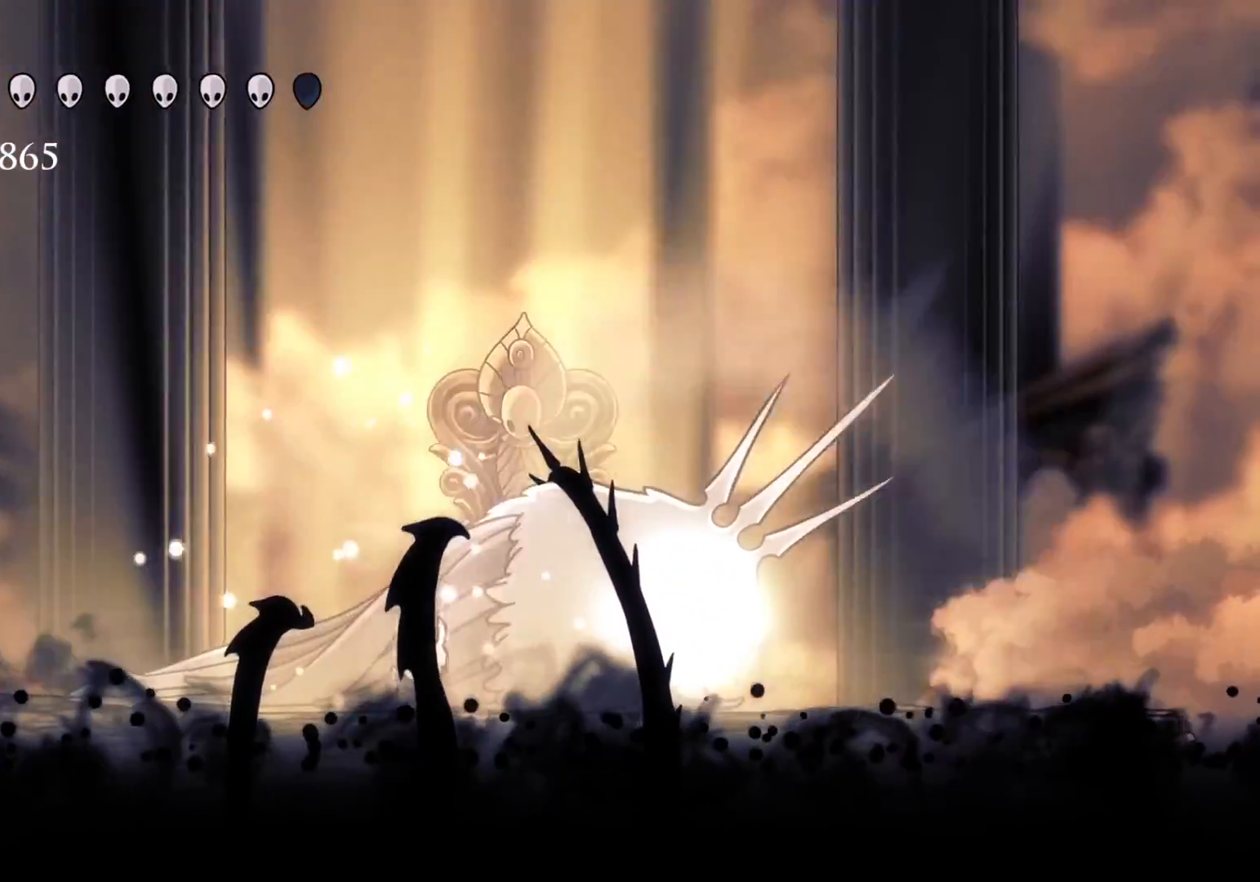
{"keys": ["q"], "mouse": [], "events": []}
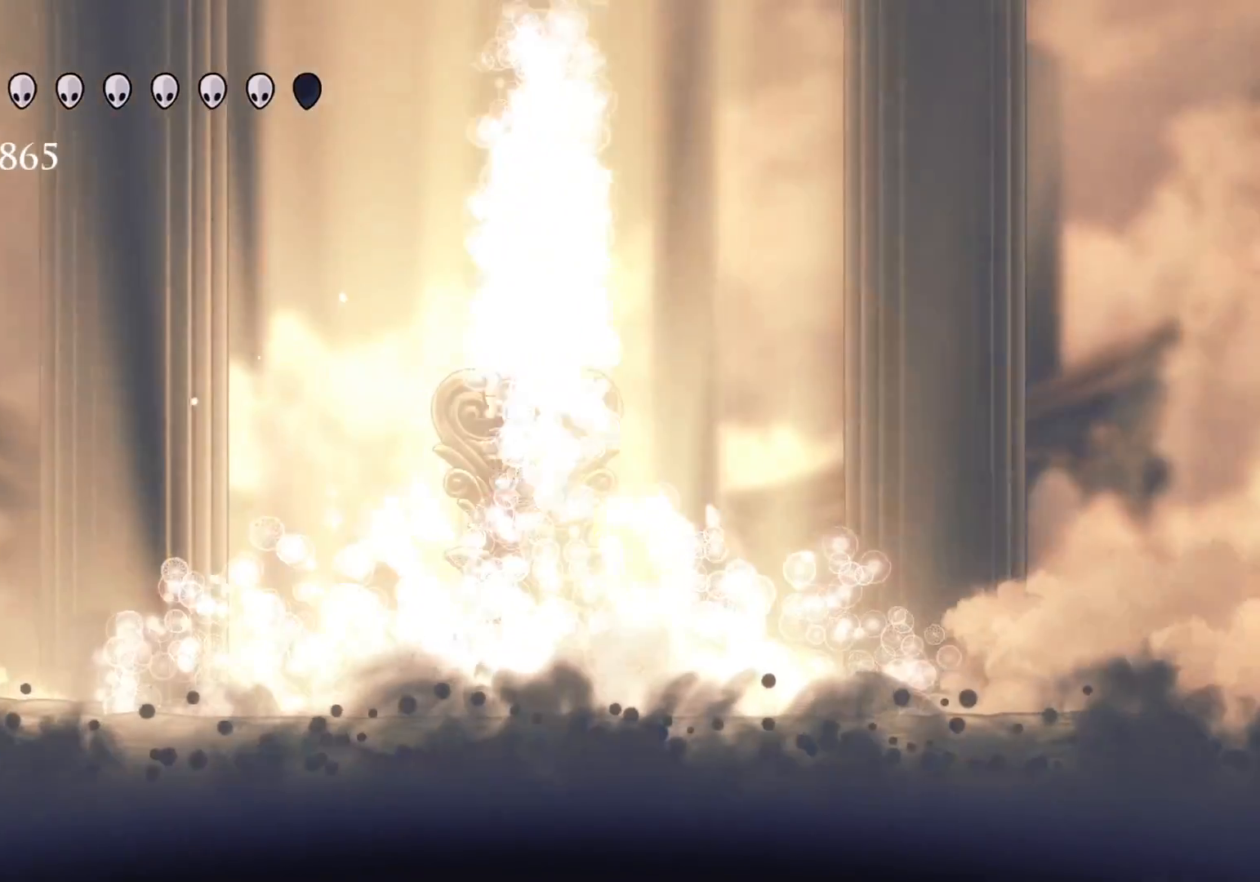
{"keys": ["q"], "mouse": [], "events": []}
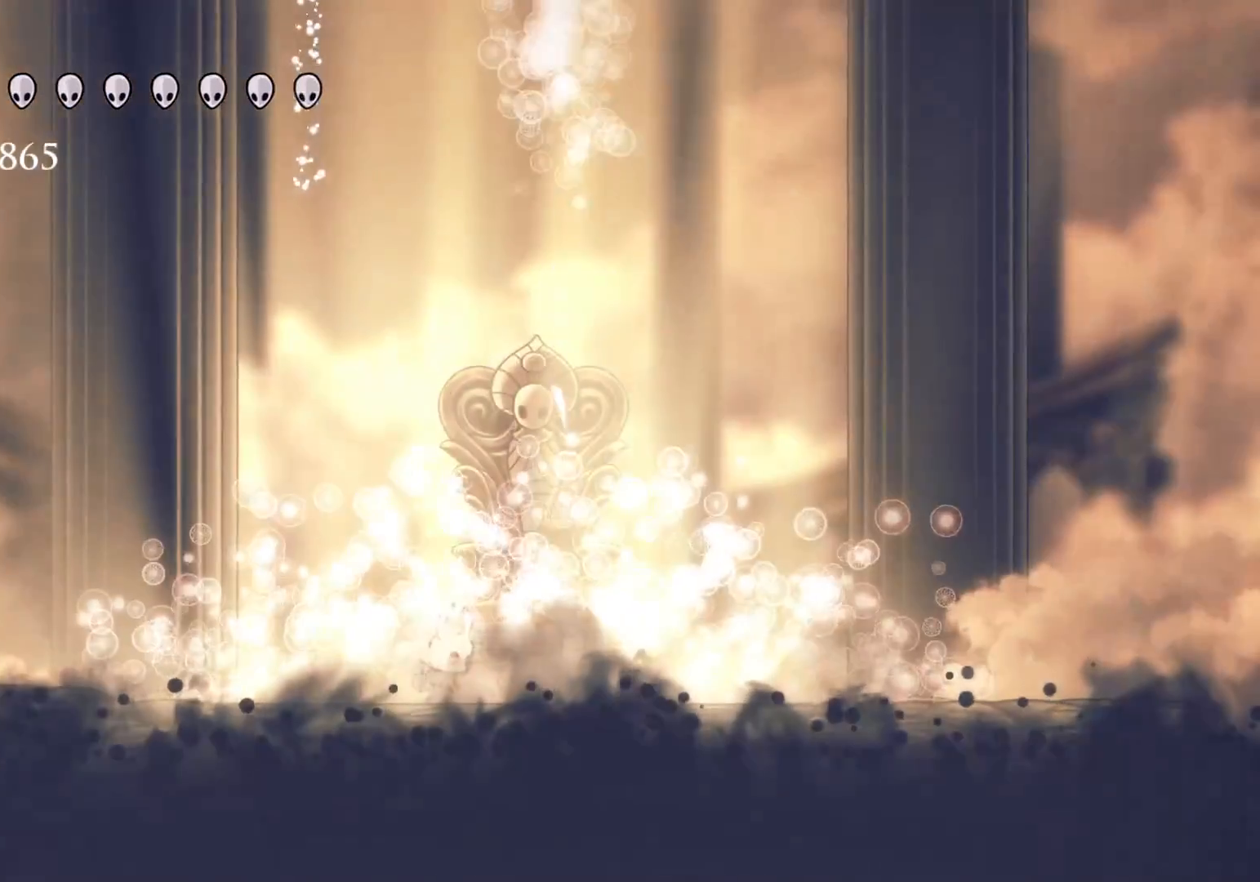
{"keys": ["f"], "mouse": [], "events": [[34, "q", "up"], [267, "f", "down"]]}
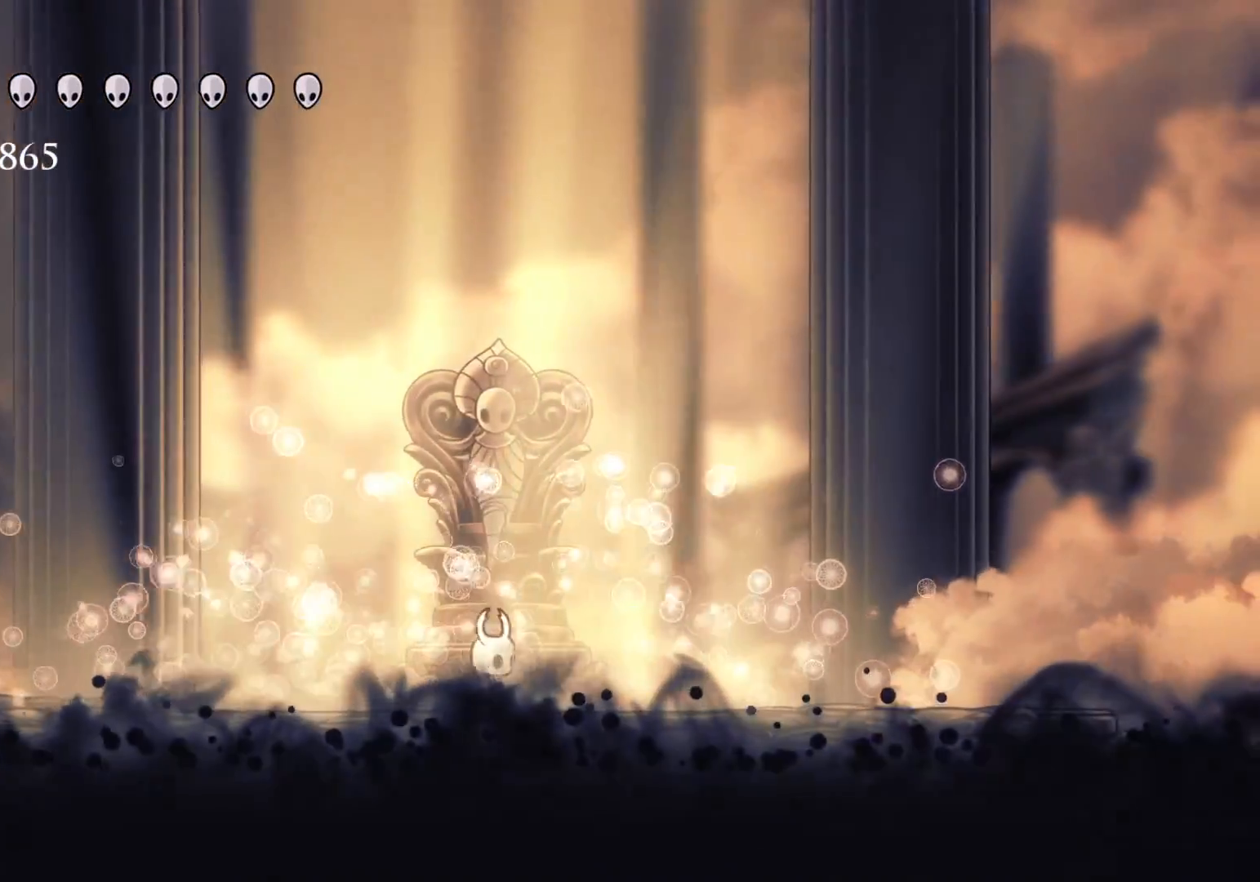
{"keys": ["space"], "mouse": [], "events": [[100, "f", "up"], [284, "space", "down"]]}
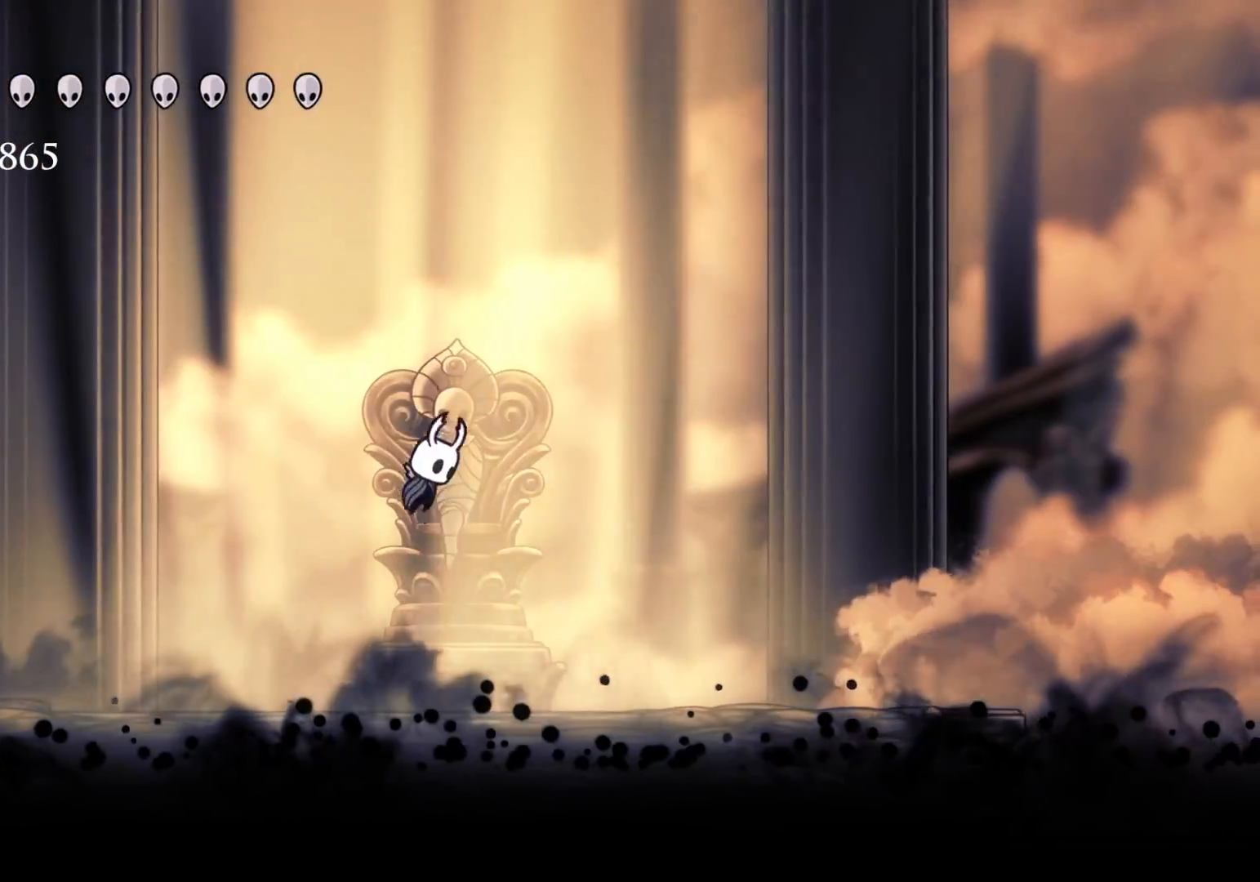
{"keys": ["f", "space"], "mouse": [], "events": [[200, "f", "down"], [250, "space", "up"], [350, "space", "down"]]}
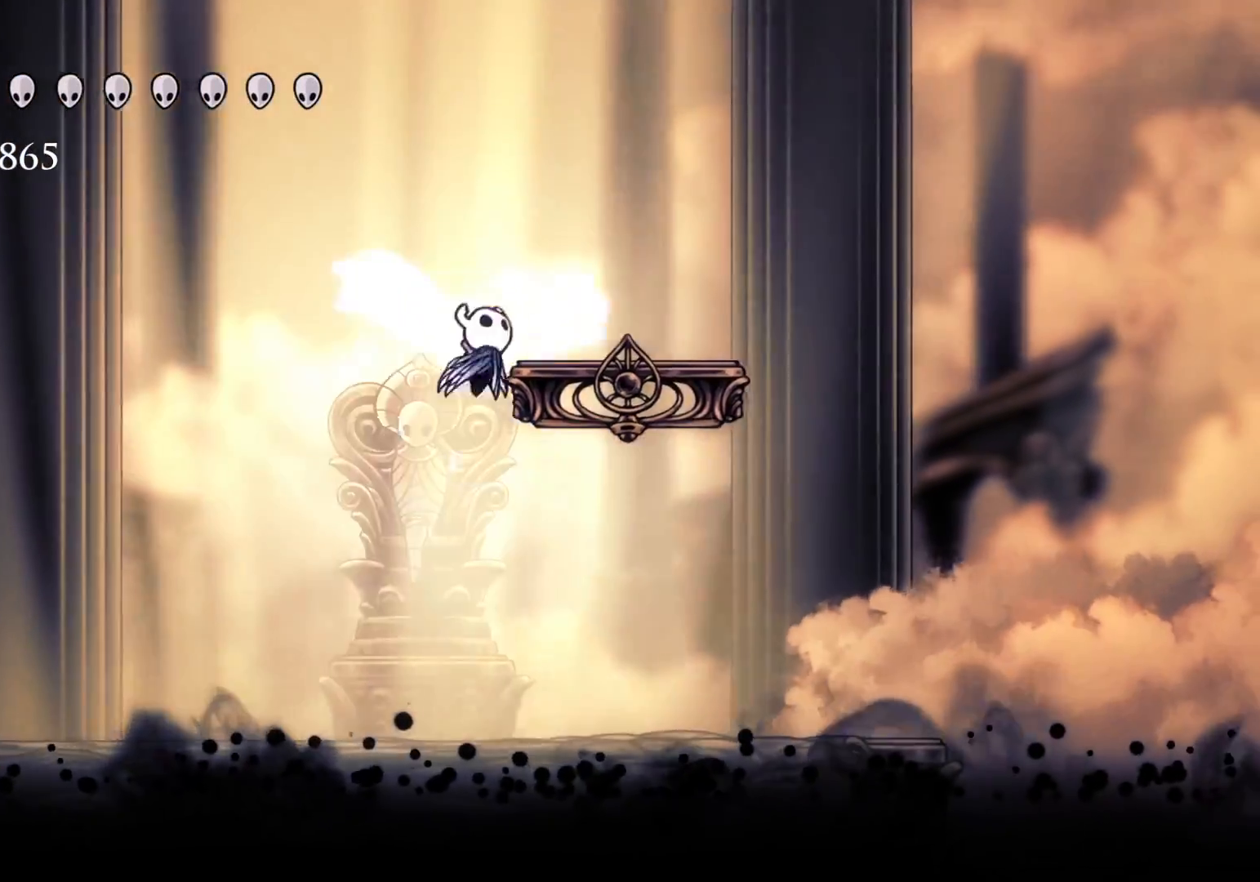
{"keys": ["space"], "mouse": [], "events": [[84, "space", "up"], [317, "f", "up"], [350, "space", "down"]]}
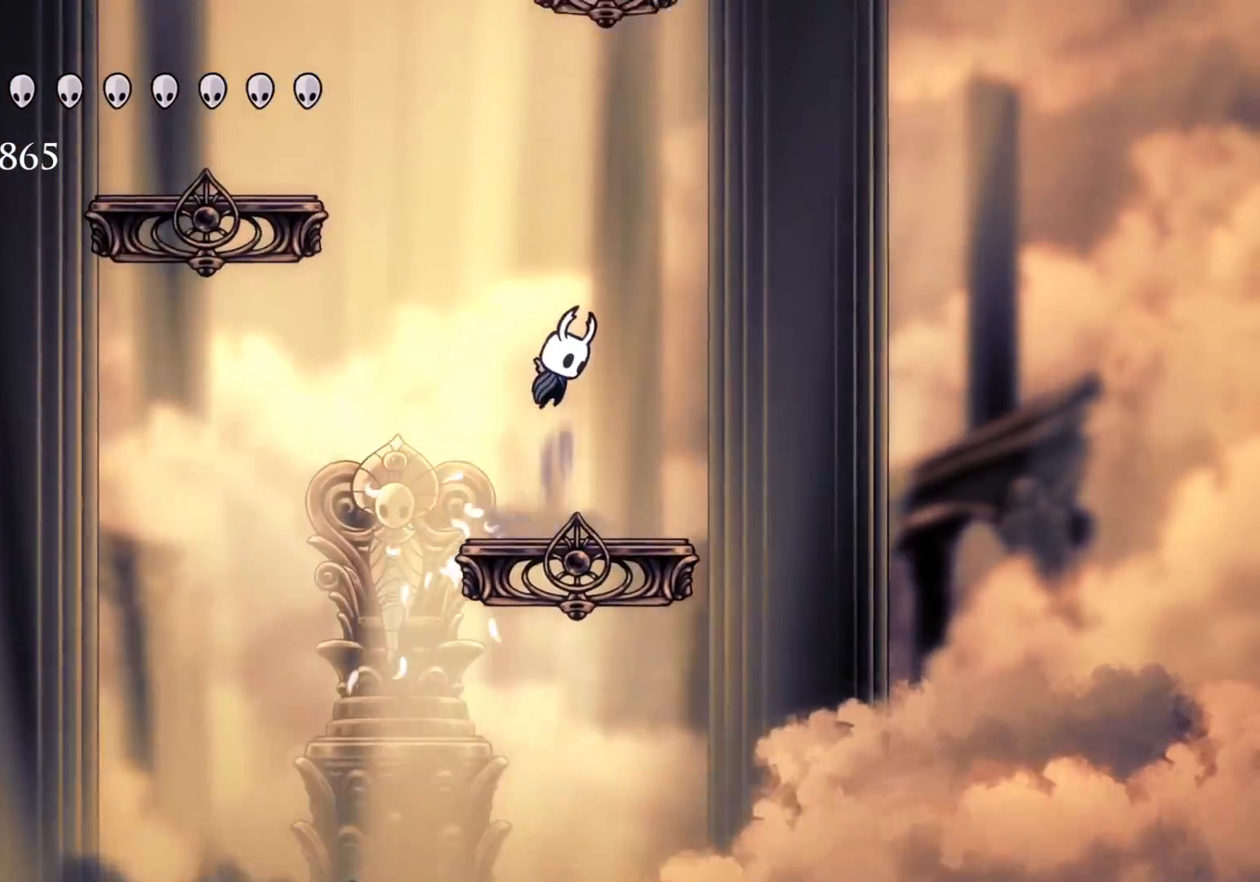
{"keys": ["s", "space"], "mouse": [], "events": [[134, "s", "down"], [234, "space", "up"], [334, "space", "down"]]}
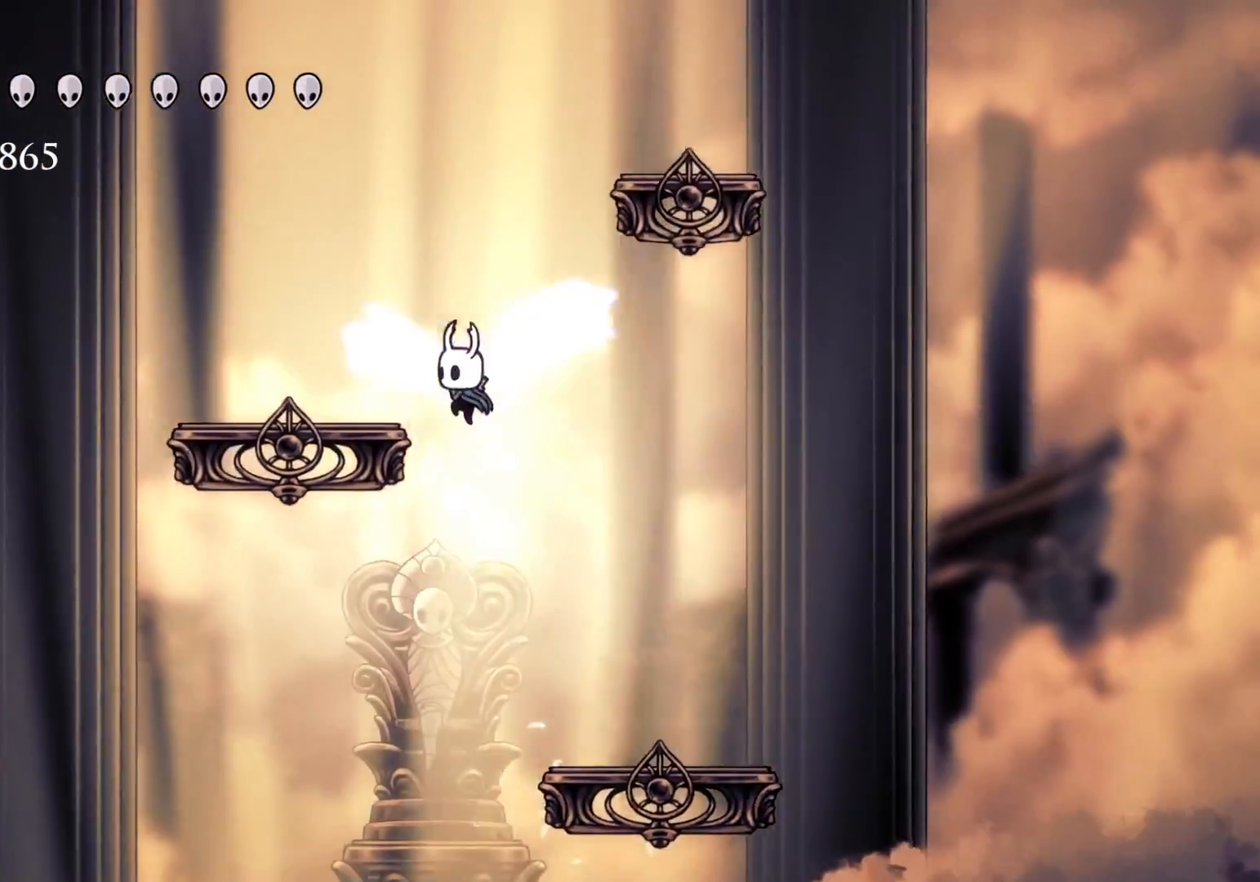
{"keys": ["f", "space"], "mouse": [], "events": [[100, "space", "up"], [334, "s", "up"], [434, "space", "down"], [484, "f", "down"]]}
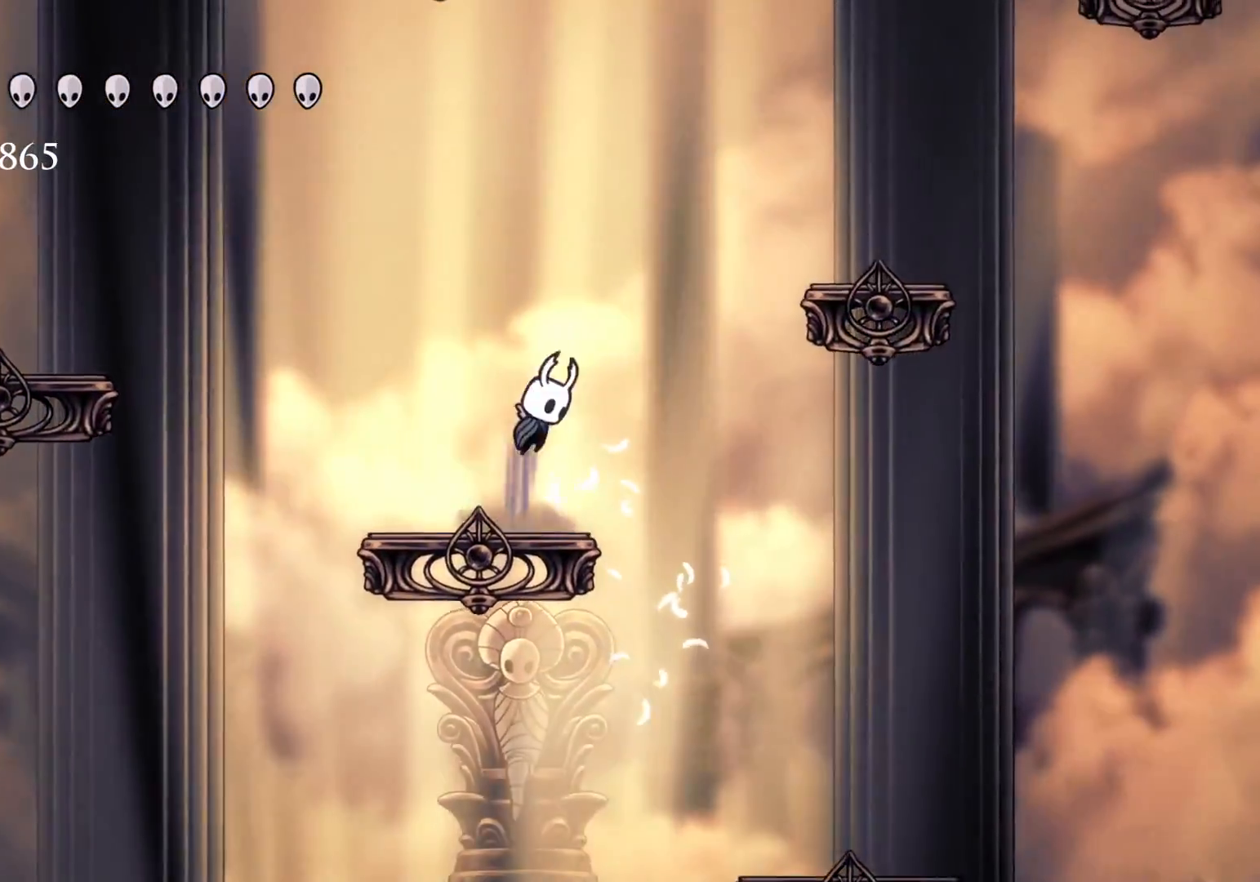
{"keys": ["f", "space"], "mouse": [], "events": [[267, "space", "up"], [367, "space", "down"]]}
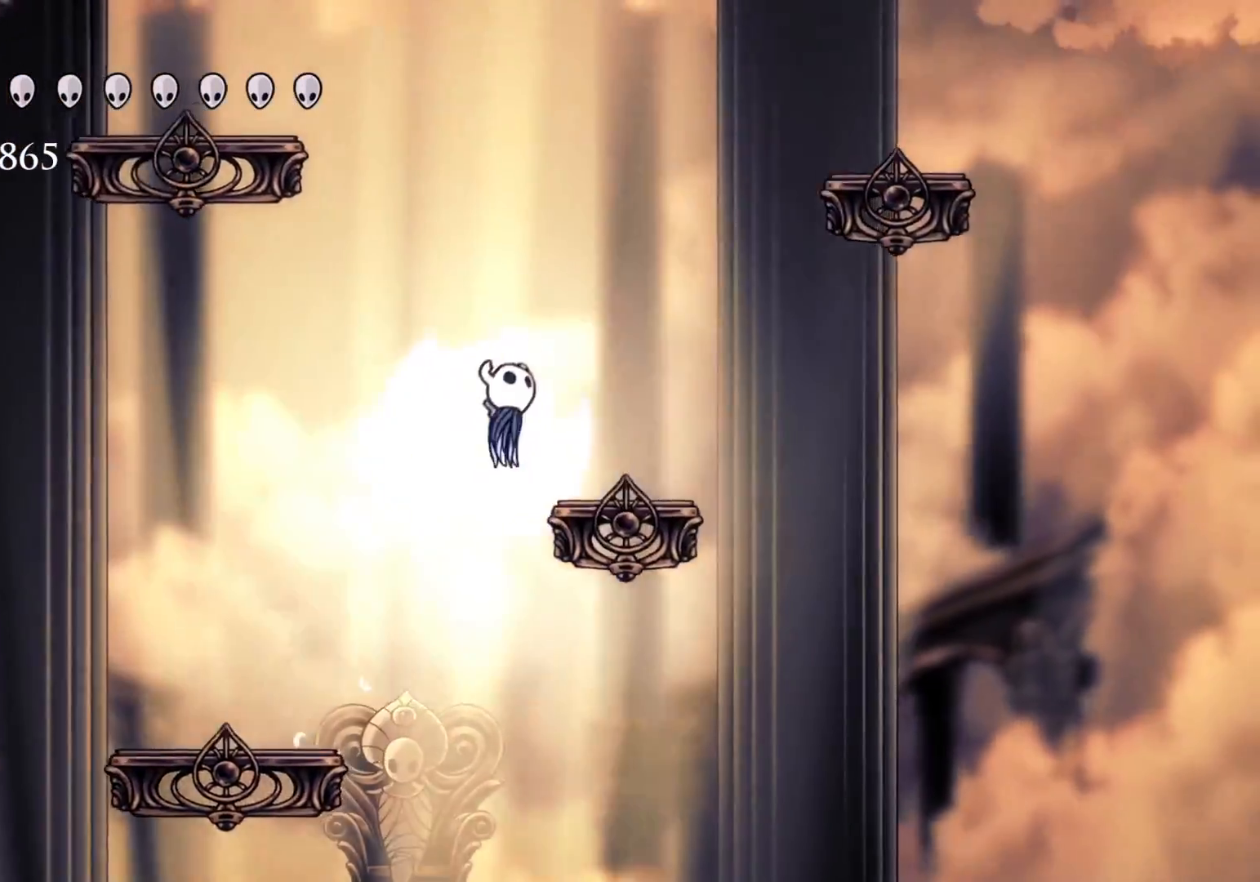
{"keys": [], "mouse": [], "events": [[134, "space", "up"], [234, "f", "up"]]}
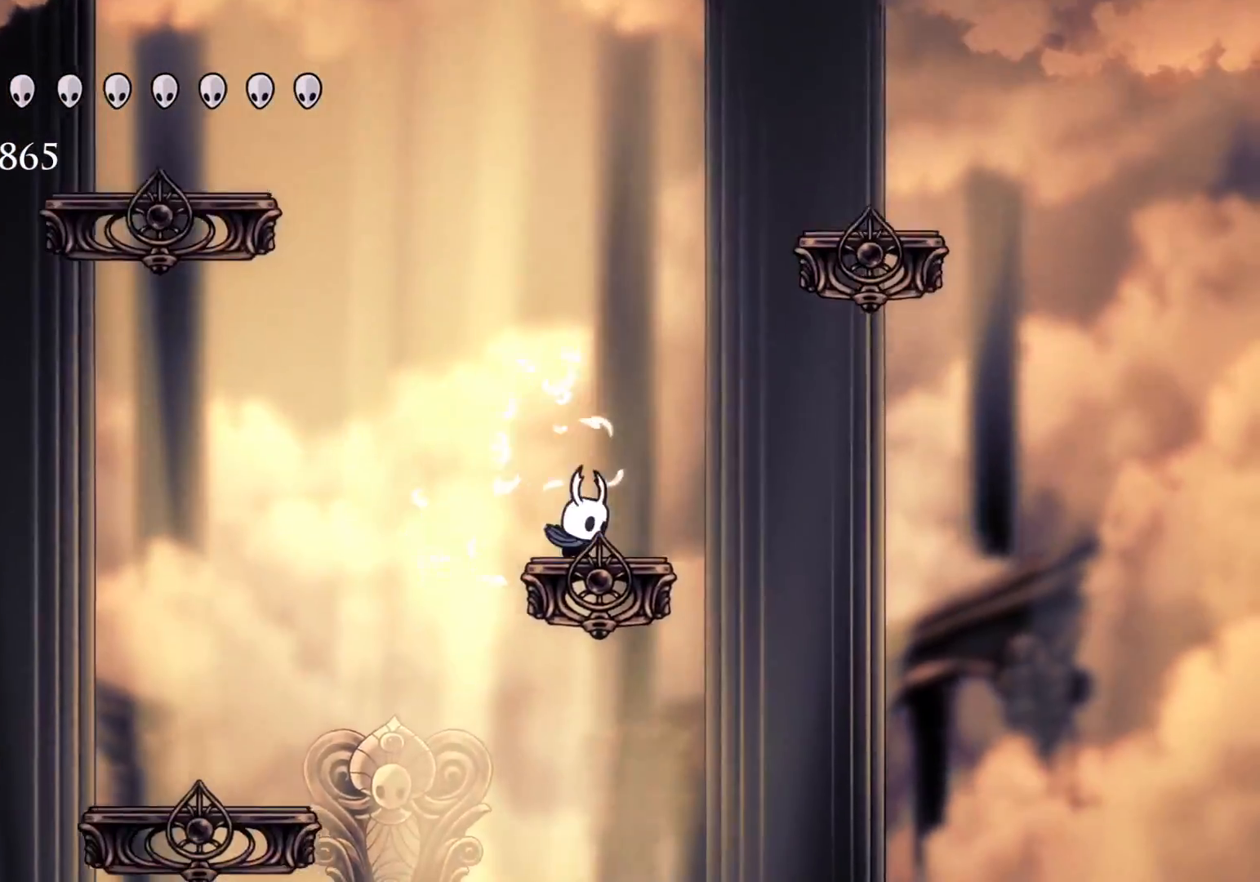
{"keys": ["s"], "mouse": [], "events": [[67, "f", "down"], [150, "f", "up"], [484, "s", "down"]]}
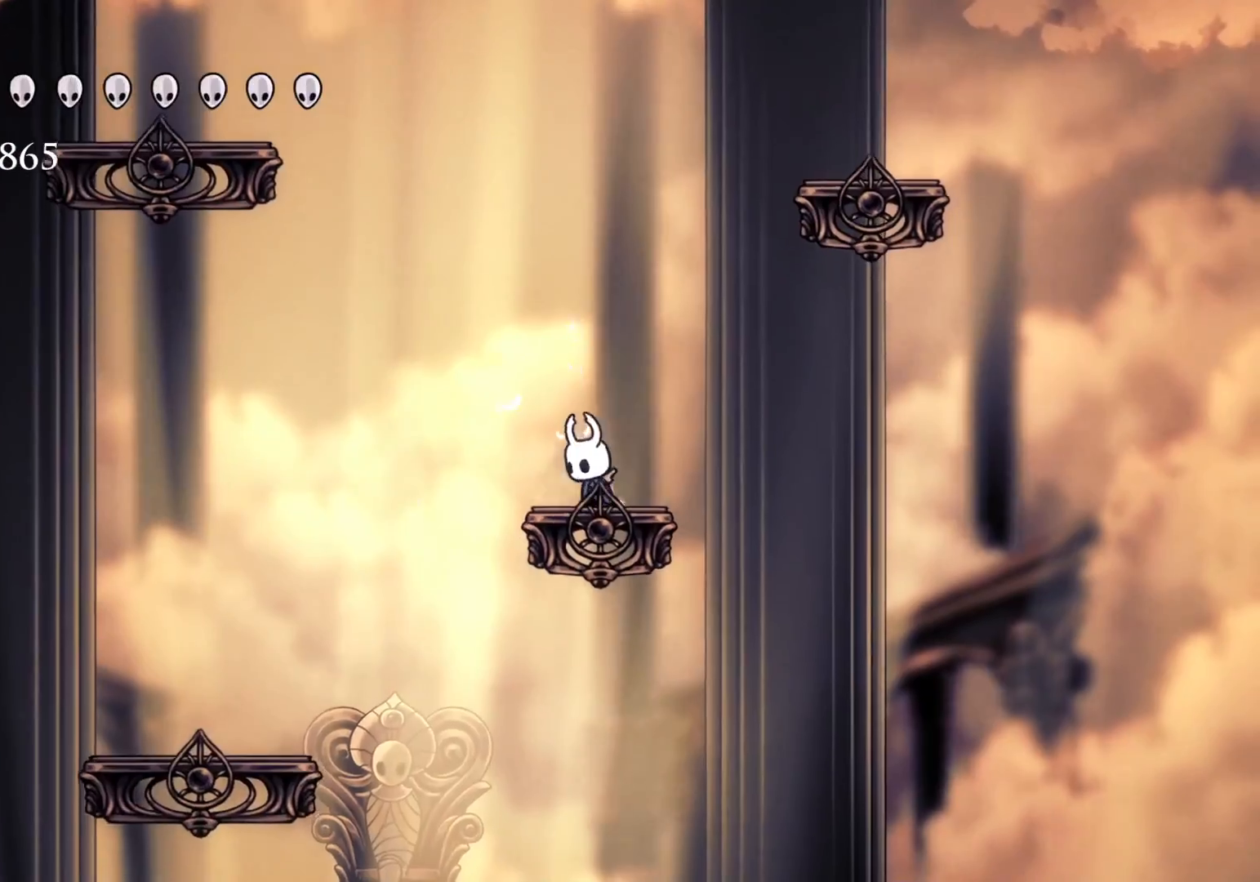
{"keys": [], "mouse": [], "events": [[34, "s", "up"]]}
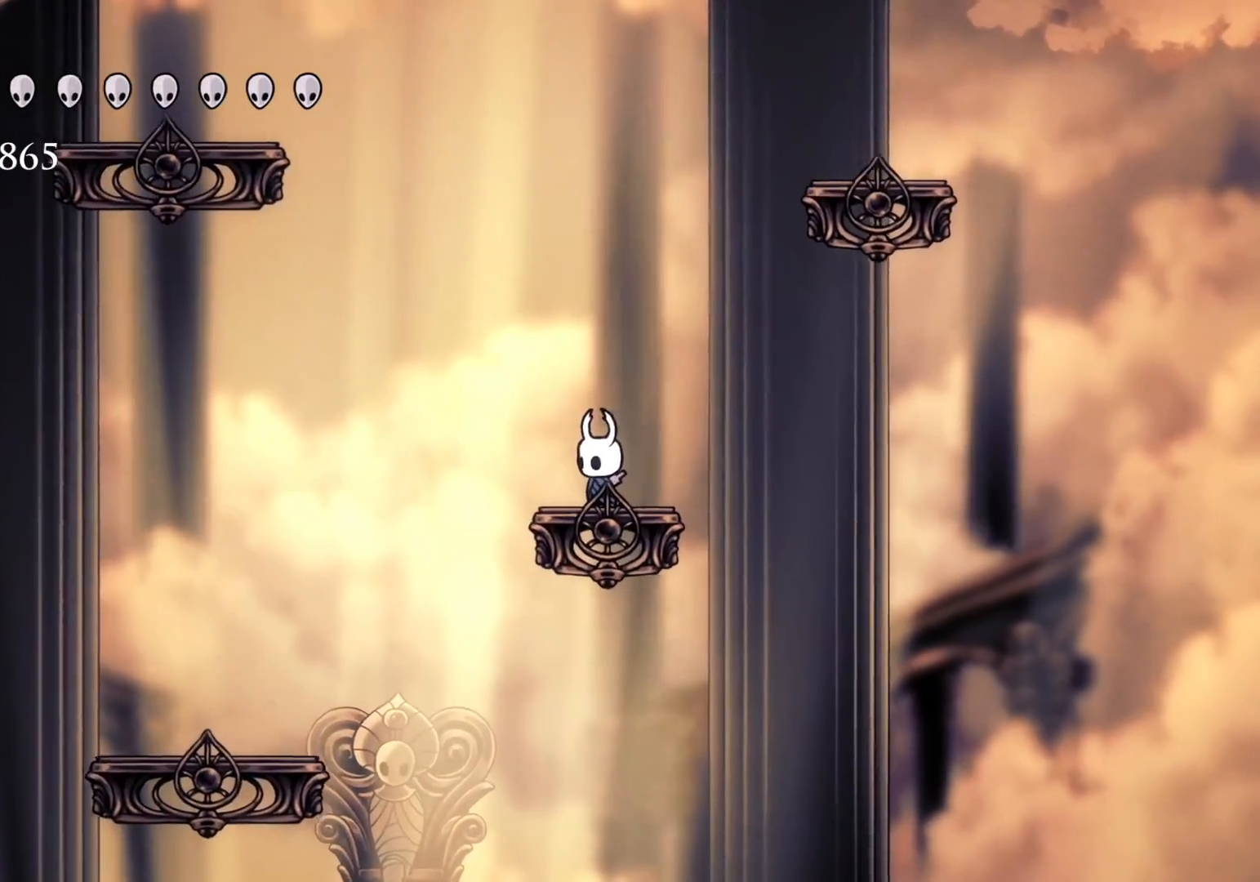
{"keys": [], "mouse": [], "events": []}